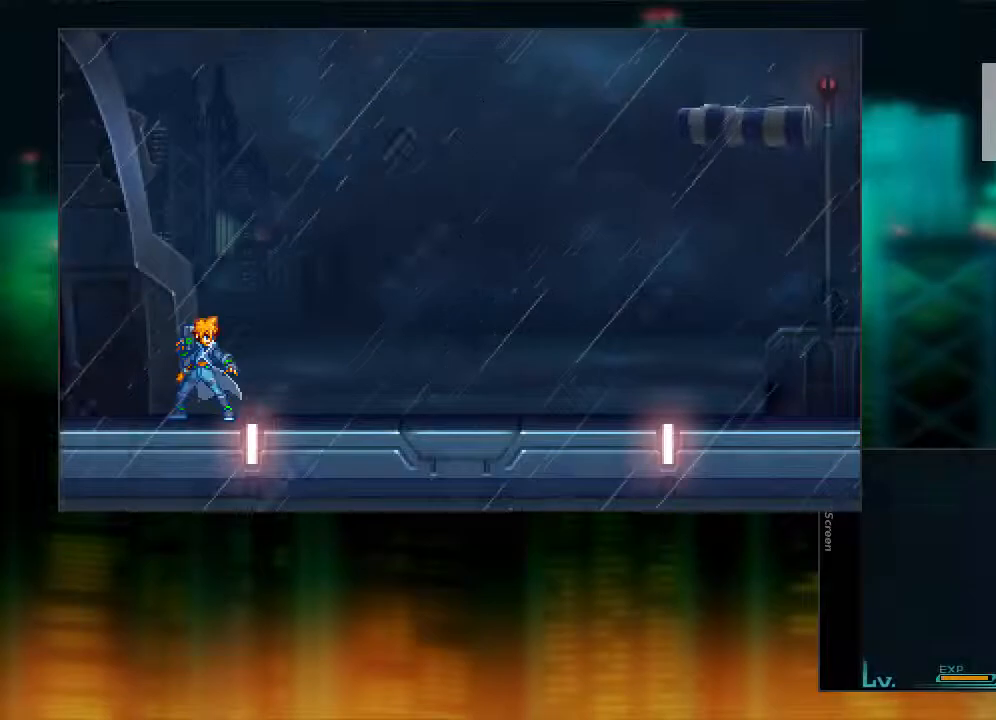
Gameplay with a controller (Xbox layout); each line is a JSON object with the inputs held at the frame after it. "events" lists button and stick changes between this image and that frame as [ms after this image, input, new state], when the widget could be followed in between. Not read: L1 L3 R1 R3.
{"buttons": [], "events": []}
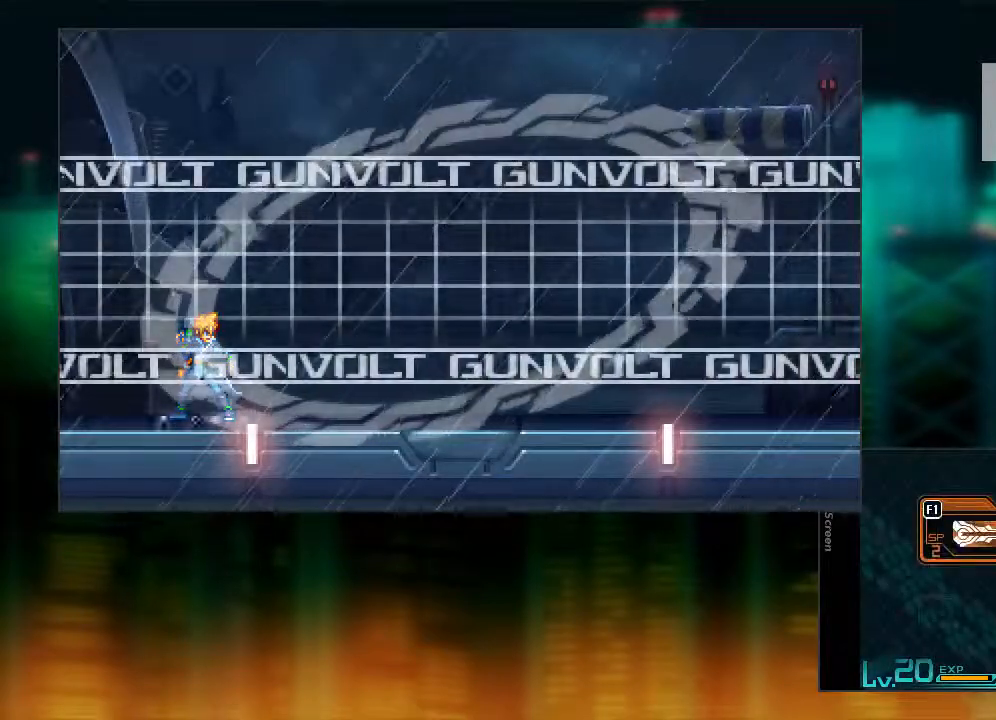
{"buttons": [], "events": []}
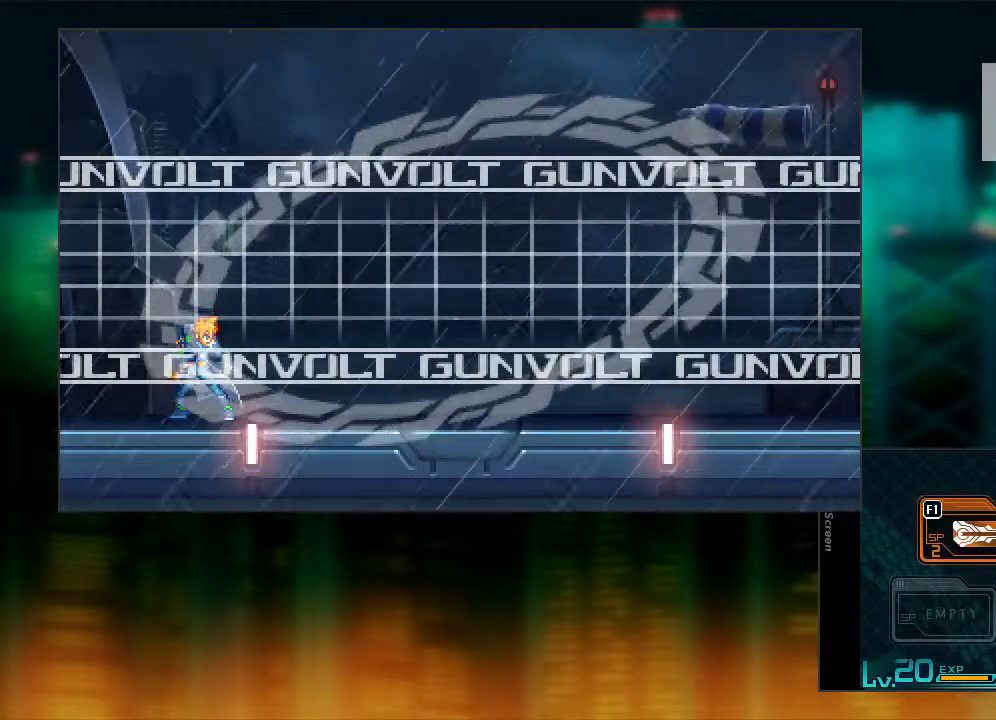
{"buttons": [], "events": []}
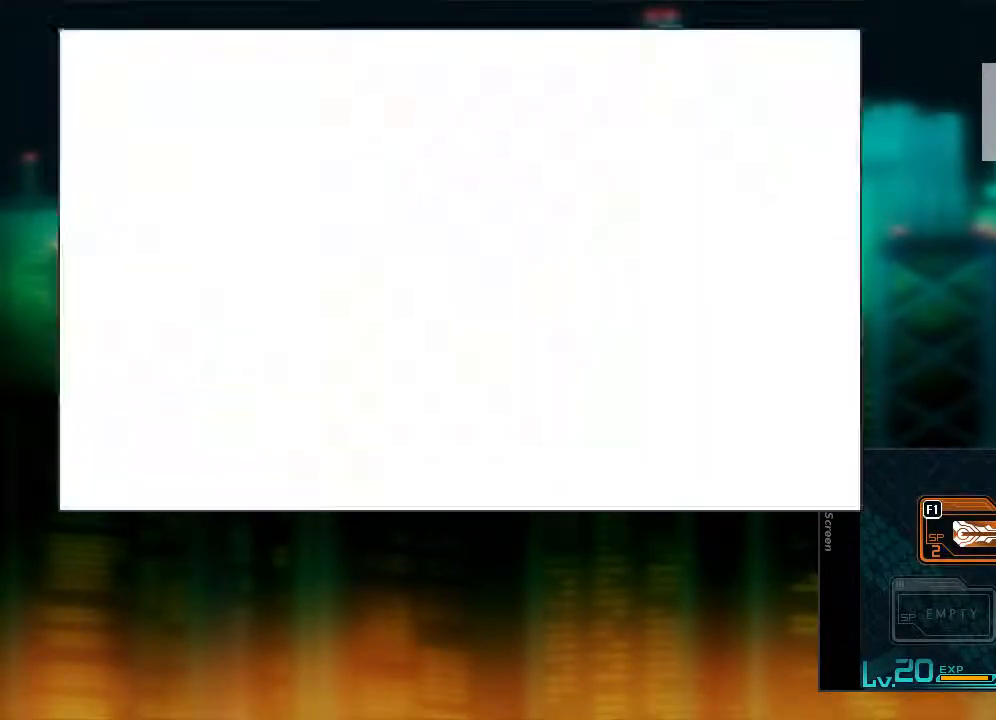
{"buttons": ["DPAD_RIGHT"], "events": [[400, "DPAD_RIGHT", "down"]]}
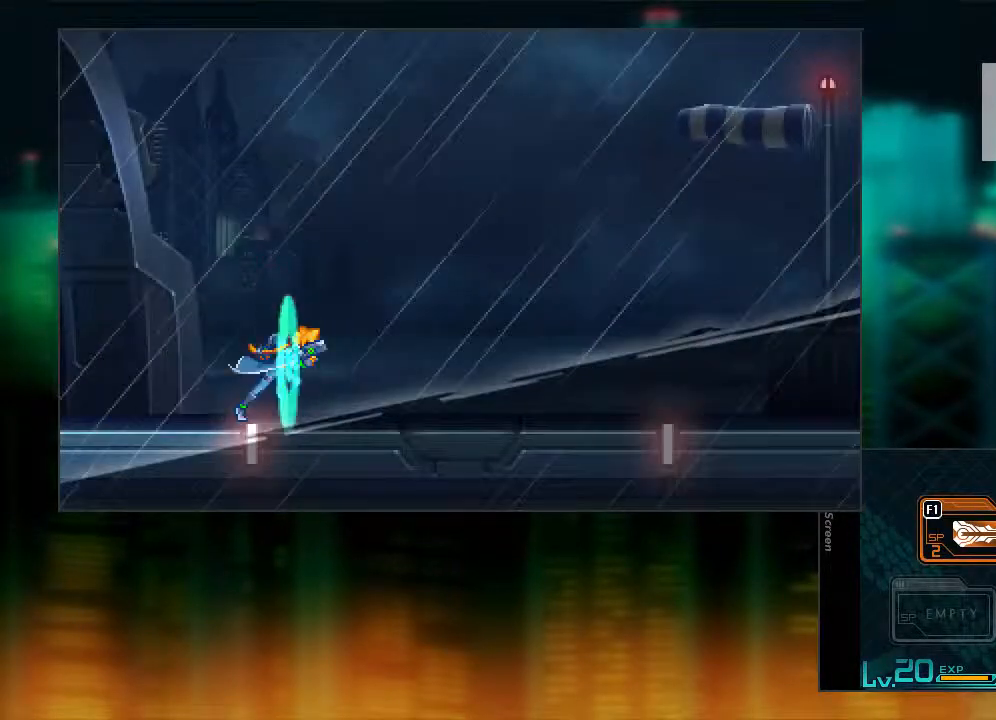
{"buttons": ["DPAD_RIGHT"], "events": []}
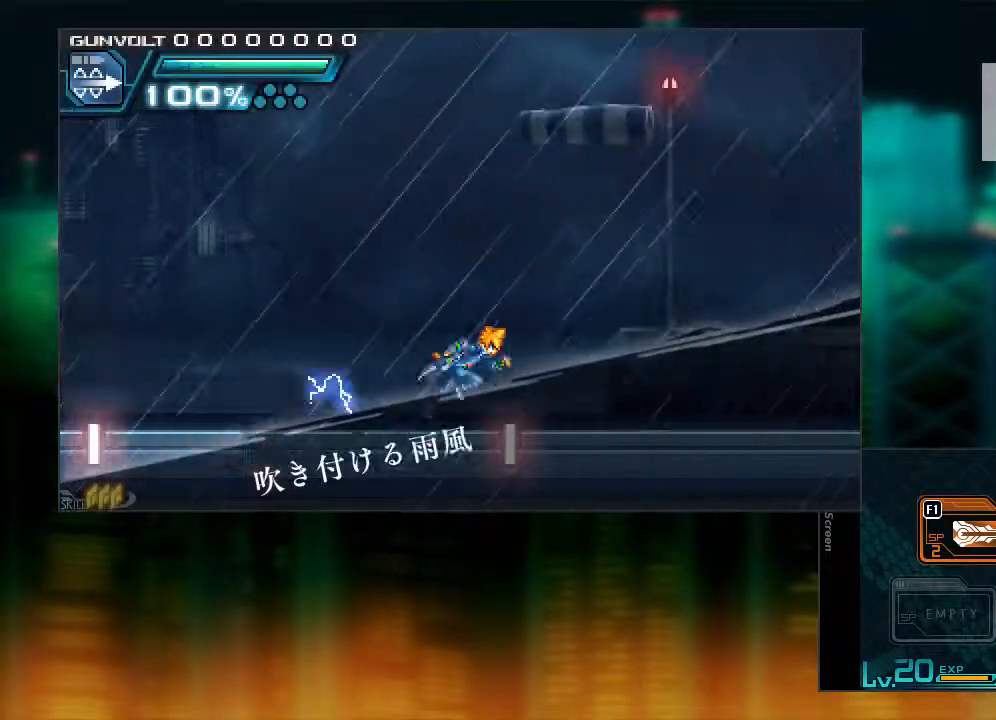
{"buttons": ["DPAD_RIGHT"], "events": []}
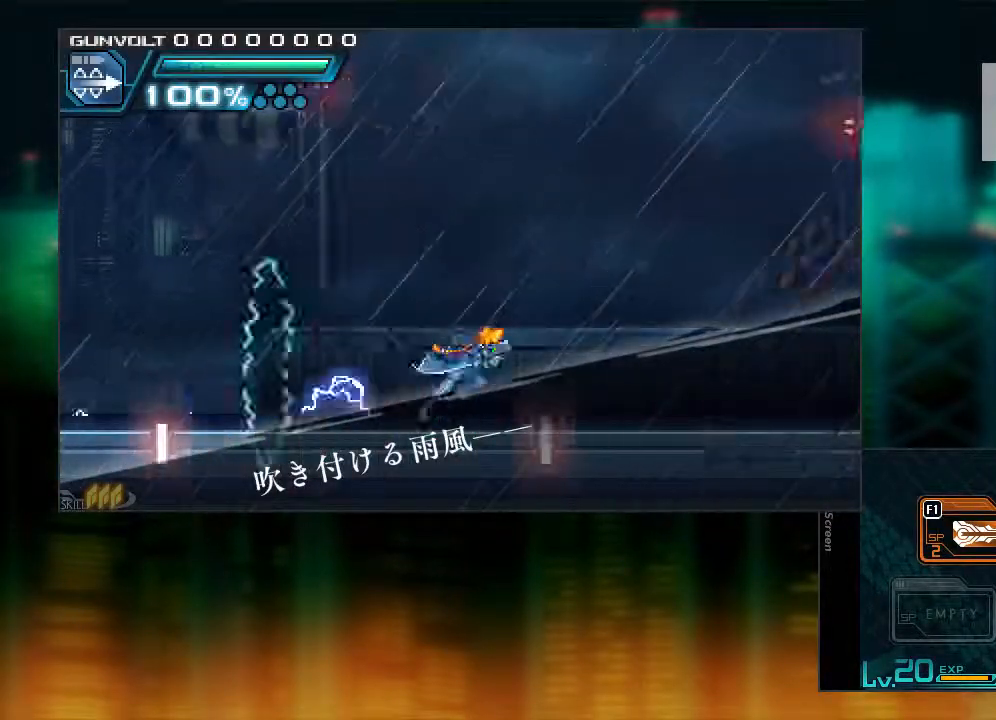
{"buttons": [], "events": [[500, "DPAD_RIGHT", "up"]]}
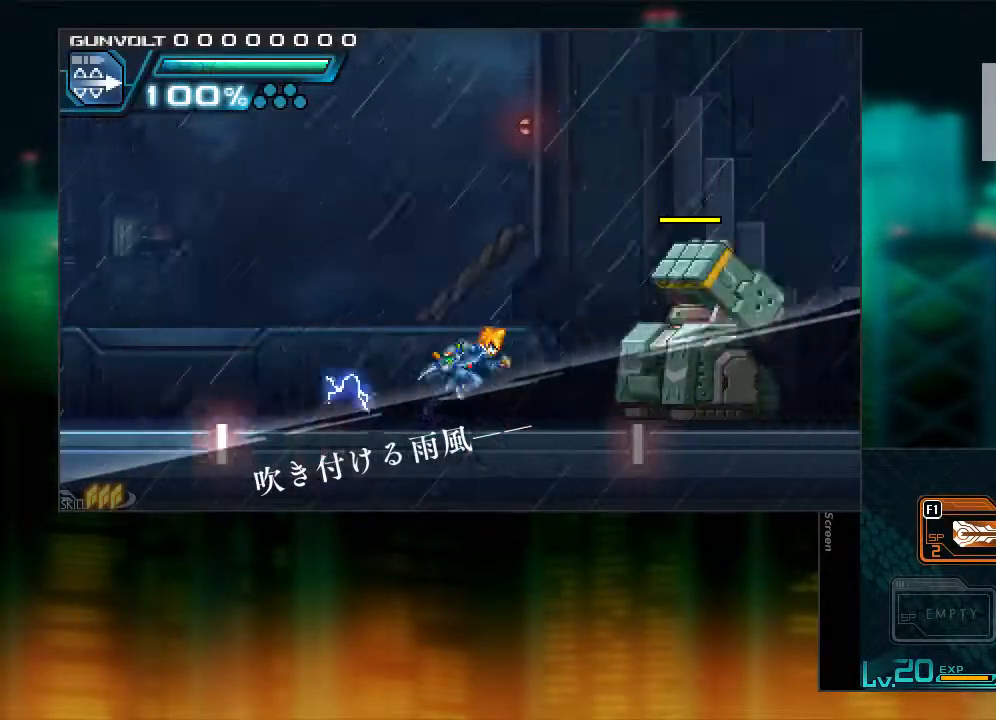
{"buttons": ["B", "DPAD_RIGHT"], "events": [[50, "Y", "down"], [150, "Y", "up"], [200, "Y", "down"], [300, "DPAD_RIGHT", "down"], [300, "Y", "up"], [350, "B", "down"]]}
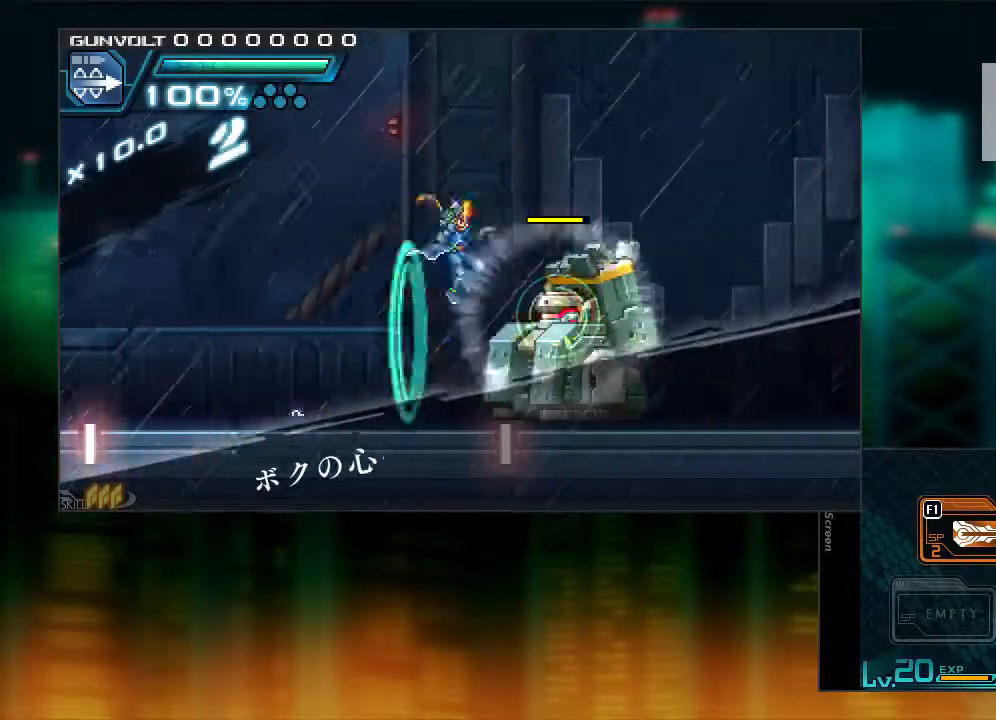
{"buttons": ["DPAD_RIGHT"], "events": [[150, "B", "up"], [200, "Y", "down"], [300, "Y", "up"]]}
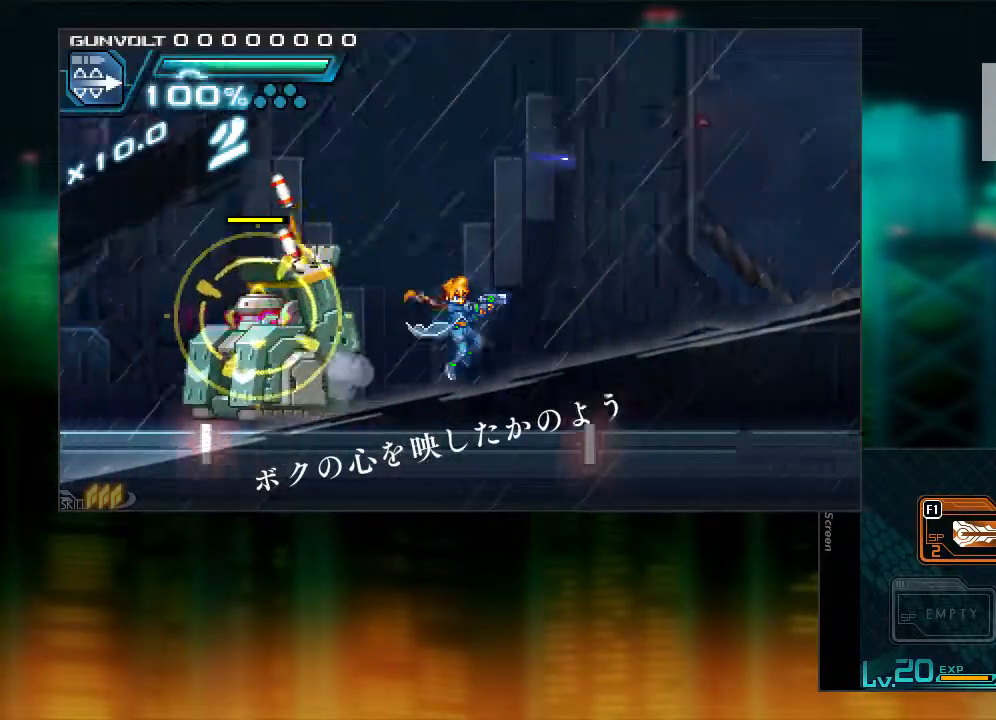
{"buttons": [], "events": [[350, "DPAD_RIGHT", "up"]]}
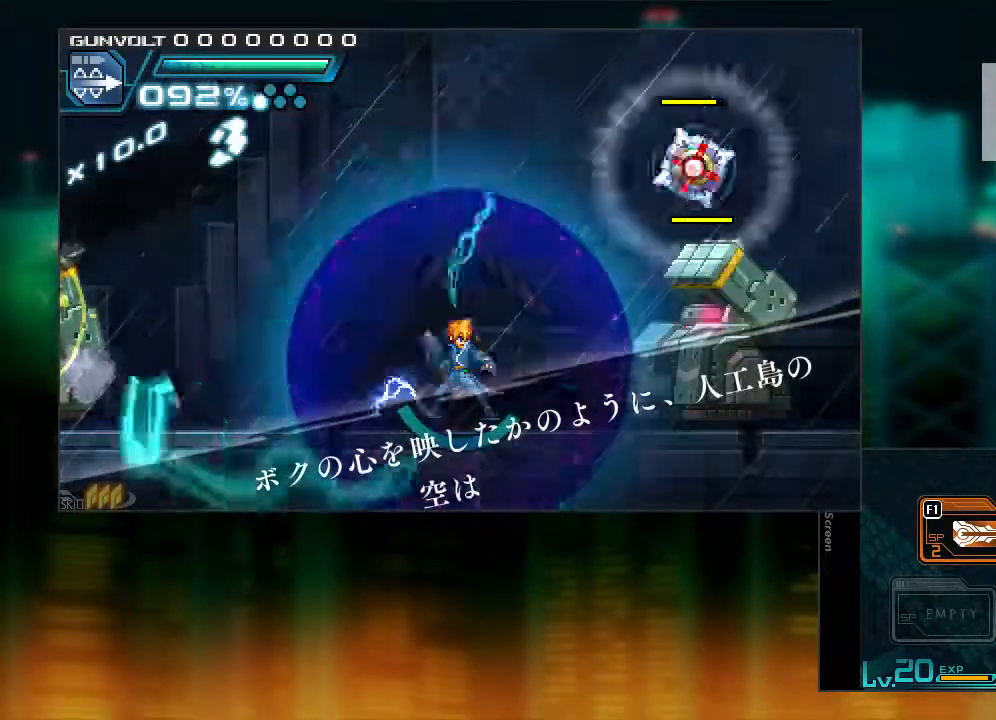
{"buttons": ["Y"], "events": [[200, "Y", "down"]]}
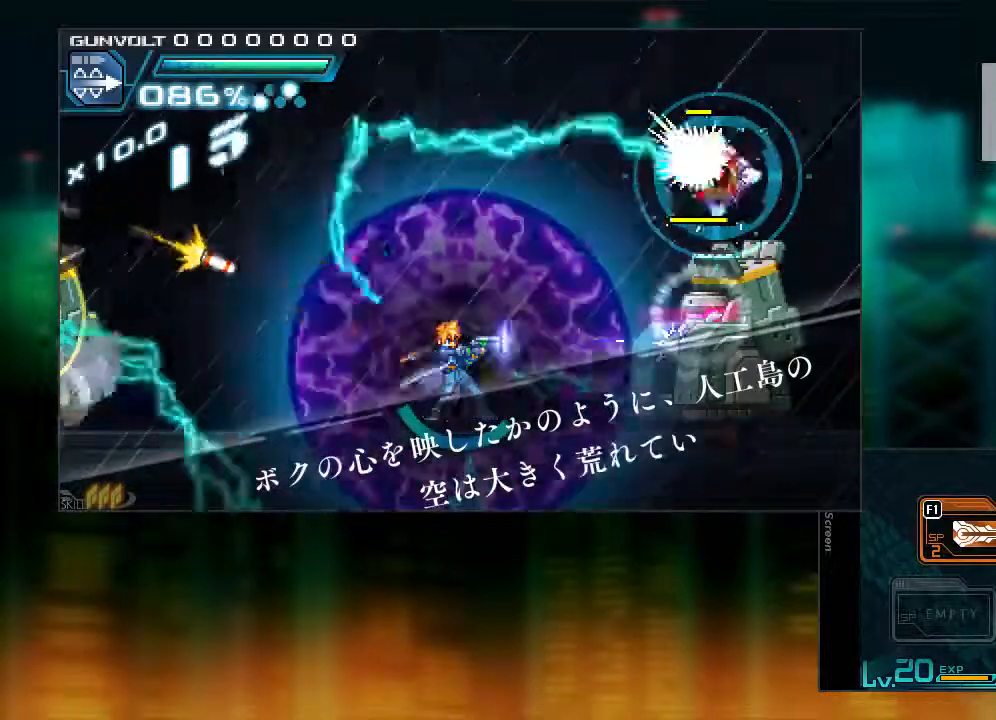
{"buttons": ["B"], "events": [[50, "Y", "up"], [250, "B", "down"]]}
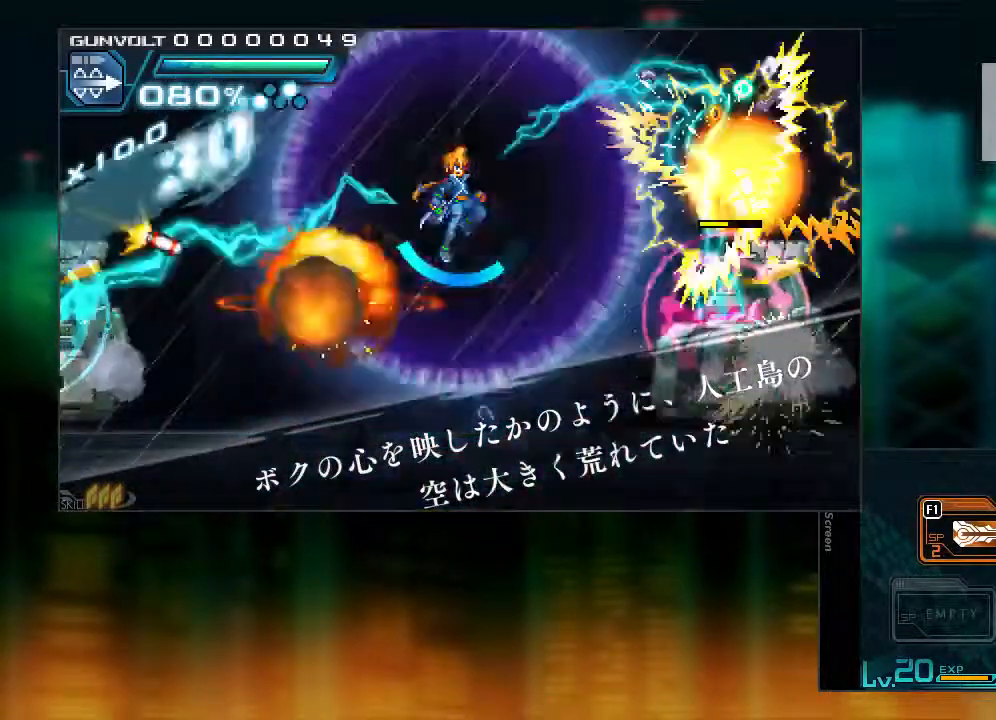
{"buttons": [], "events": [[50, "B", "up"]]}
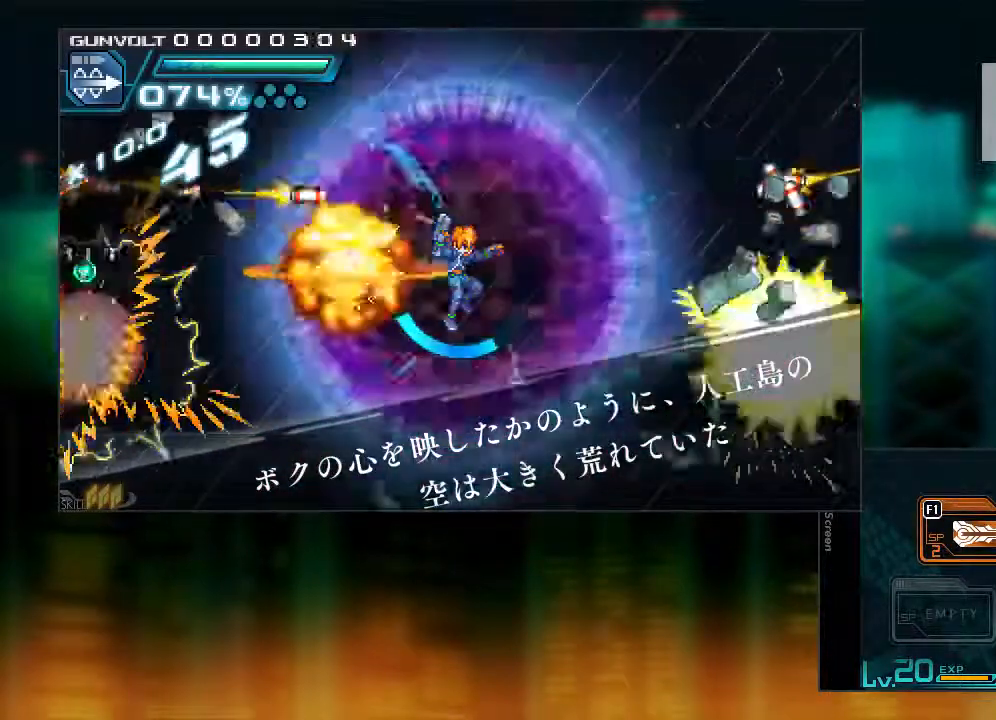
{"buttons": ["DPAD_RIGHT"], "events": [[250, "DPAD_RIGHT", "down"]]}
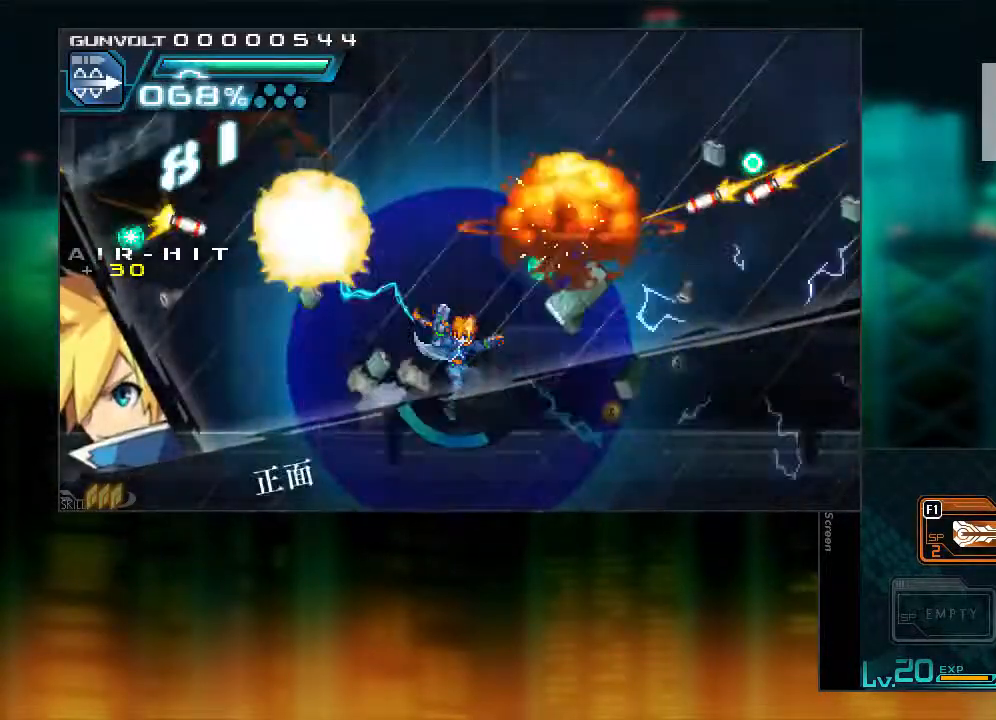
{"buttons": ["DPAD_RIGHT"], "events": []}
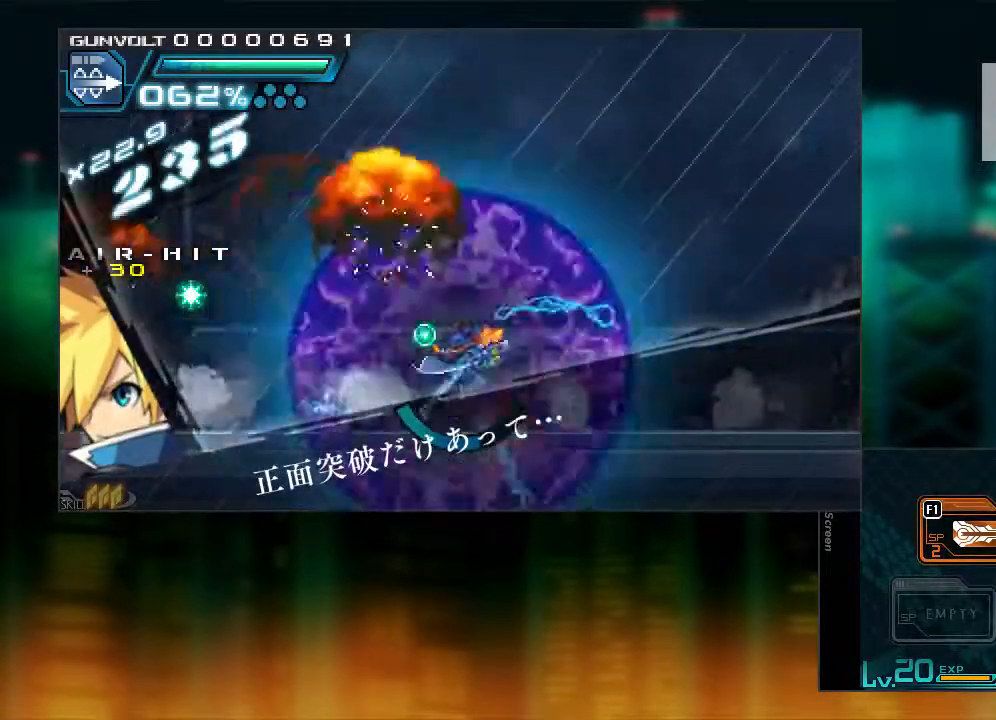
{"buttons": ["Y", "DPAD_RIGHT"], "events": [[350, "Y", "down"], [400, "Y", "up"], [500, "Y", "down"]]}
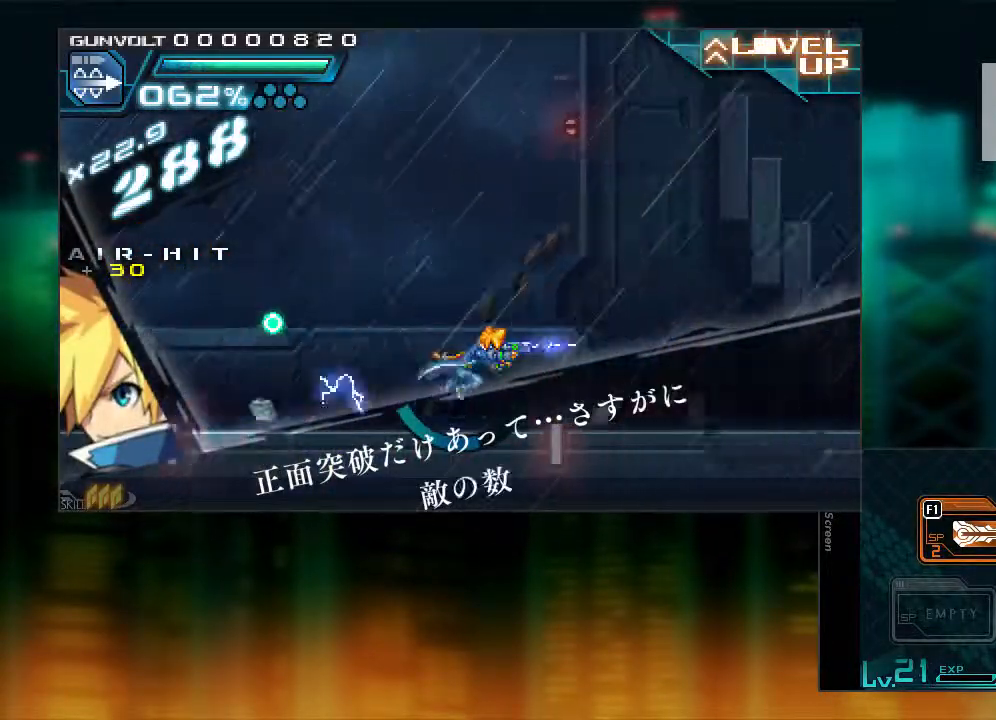
{"buttons": ["B", "DPAD_RIGHT"], "events": [[50, "Y", "up"], [500, "B", "down"]]}
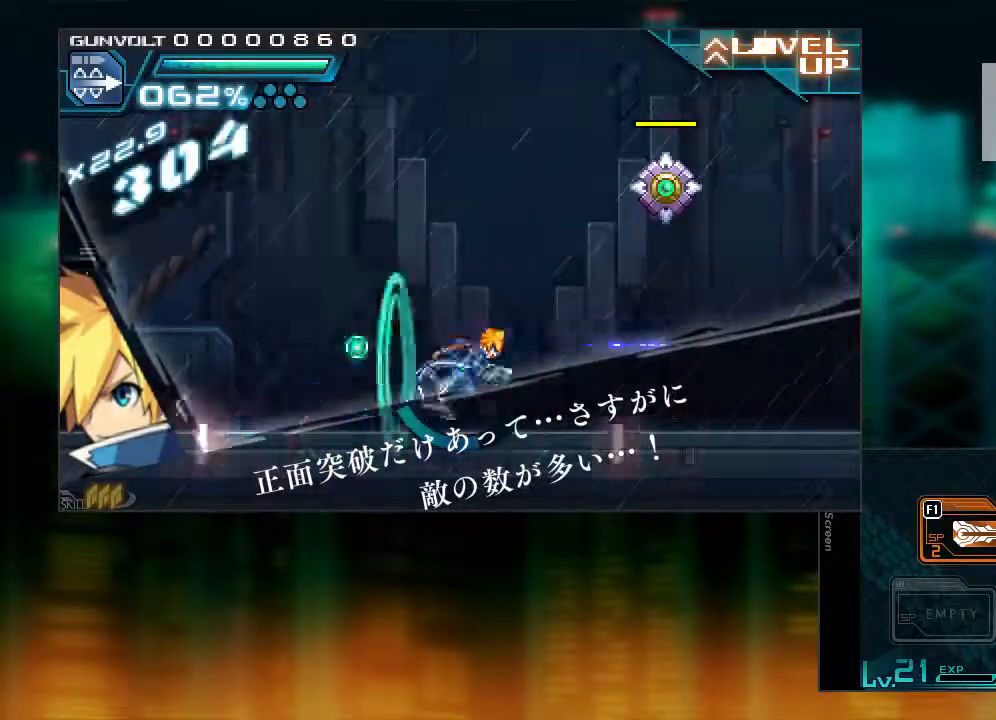
{"buttons": [], "events": [[150, "DPAD_RIGHT", "up"], [200, "Y", "down"], [250, "Y", "up"], [300, "B", "up"], [300, "Y", "down"], [400, "Y", "up"]]}
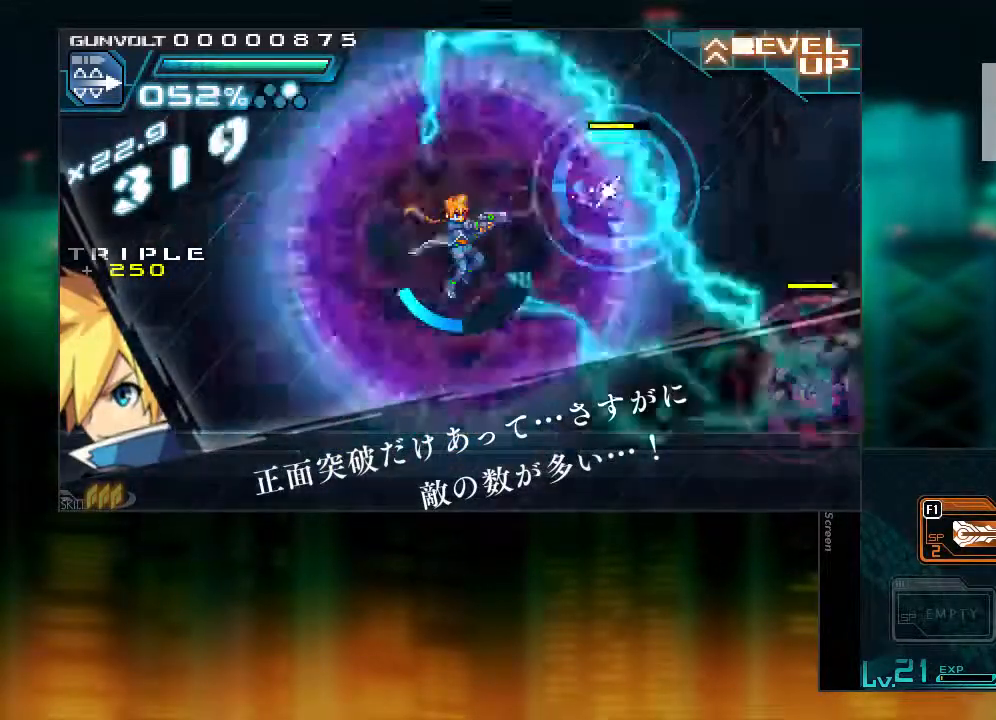
{"buttons": [], "events": []}
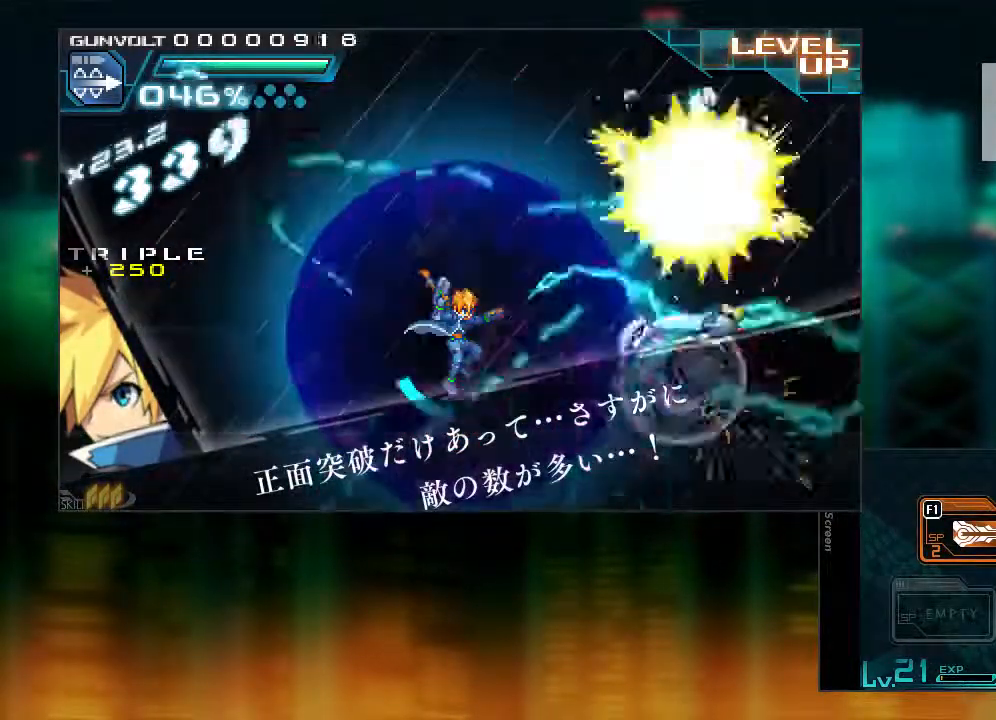
{"buttons": ["DPAD_RIGHT"], "events": [[200, "DPAD_RIGHT", "down"]]}
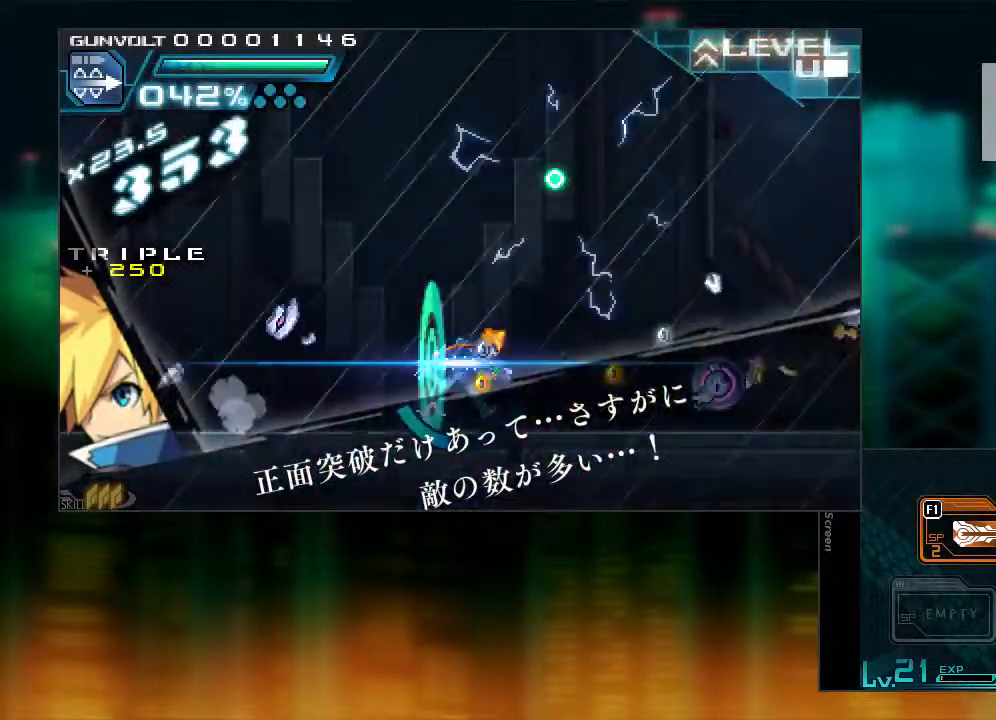
{"buttons": ["Y", "DPAD_RIGHT"], "events": [[350, "Y", "down"], [450, "Y", "up"], [500, "Y", "down"]]}
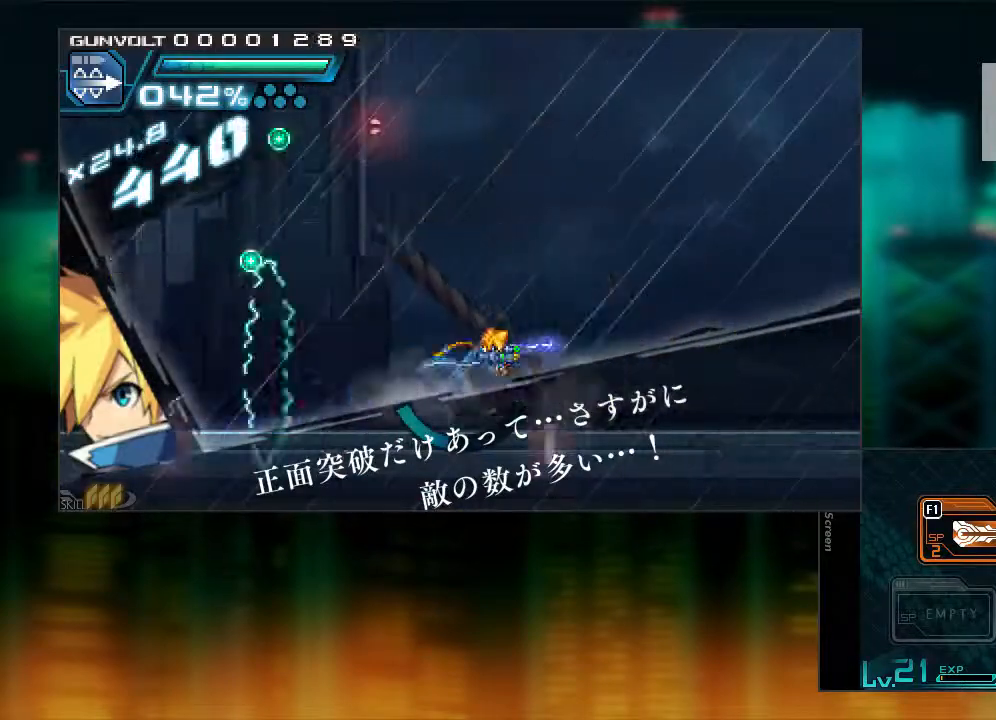
{"buttons": ["DPAD_RIGHT"], "events": [[50, "Y", "up"], [100, "Y", "down"], [200, "Y", "up"]]}
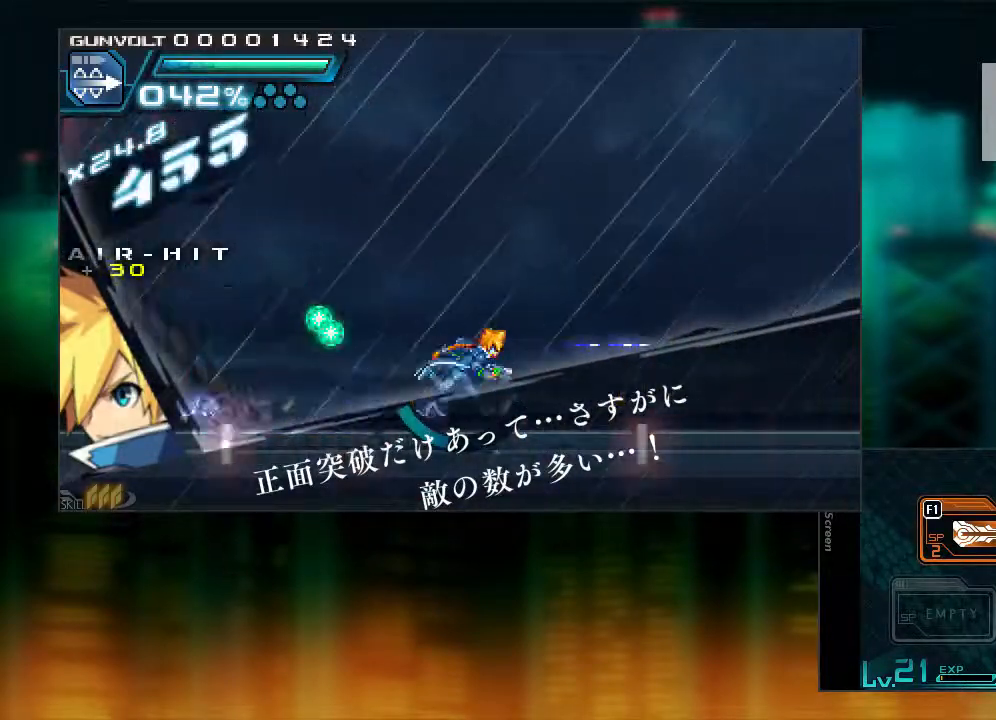
{"buttons": ["Y", "DPAD_RIGHT"], "events": [[350, "B", "down"], [383, "Y", "down"], [450, "B", "up"], [450, "Y", "up"], [500, "Y", "down"]]}
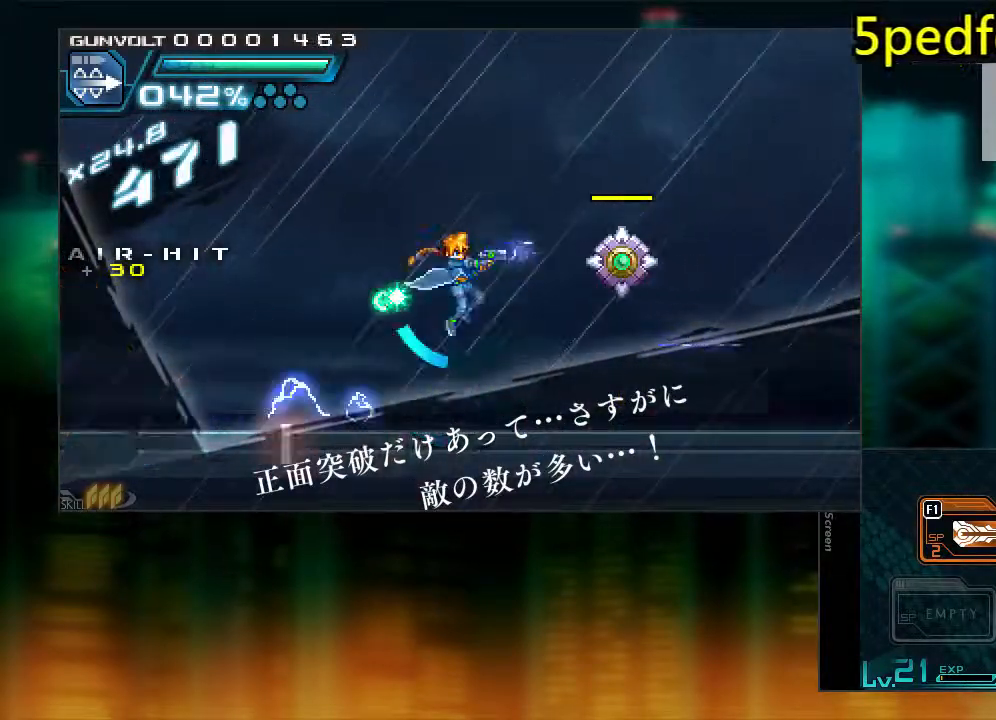
{"buttons": ["B"], "events": [[100, "DPAD_RIGHT", "up"], [100, "Y", "up"], [400, "B", "down"]]}
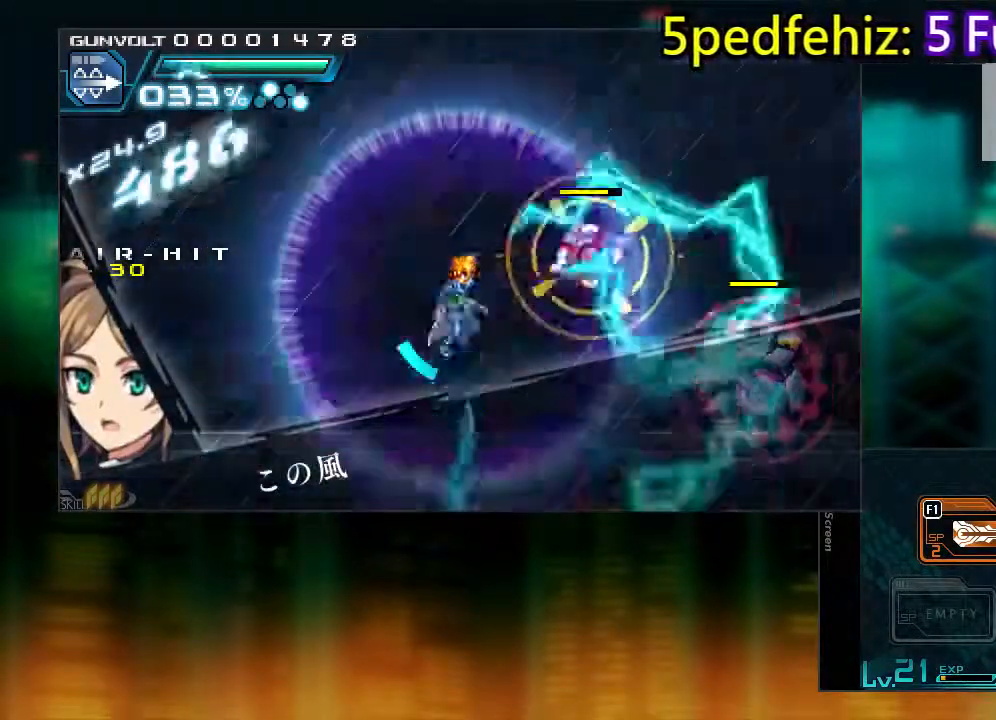
{"buttons": [], "events": [[300, "B", "up"]]}
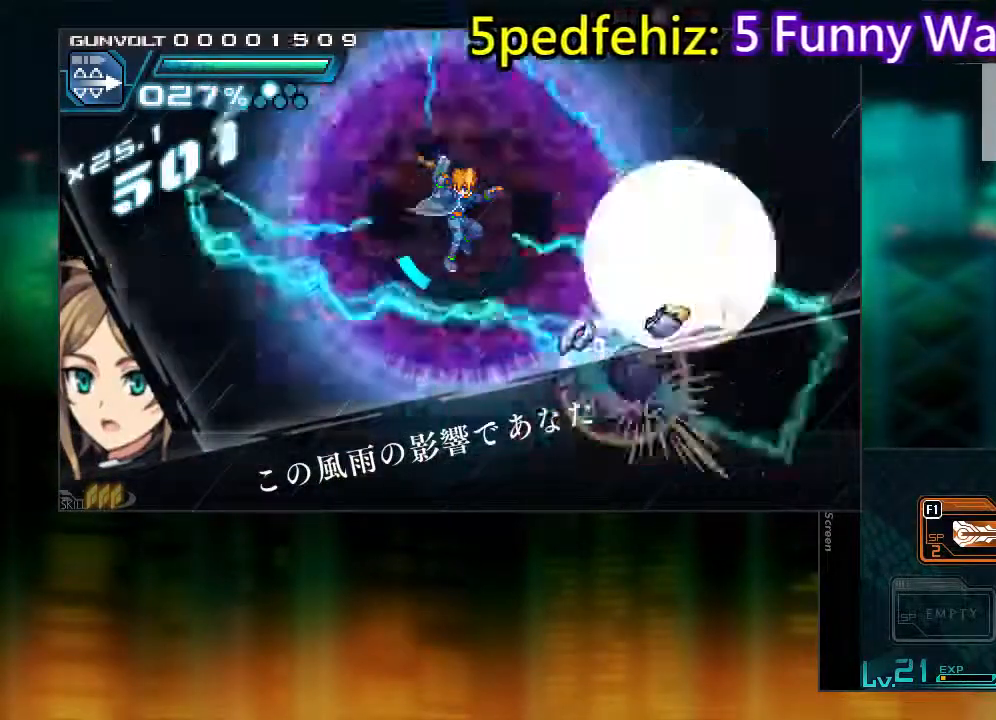
{"buttons": ["DPAD_RIGHT"], "events": [[200, "DPAD_RIGHT", "down"]]}
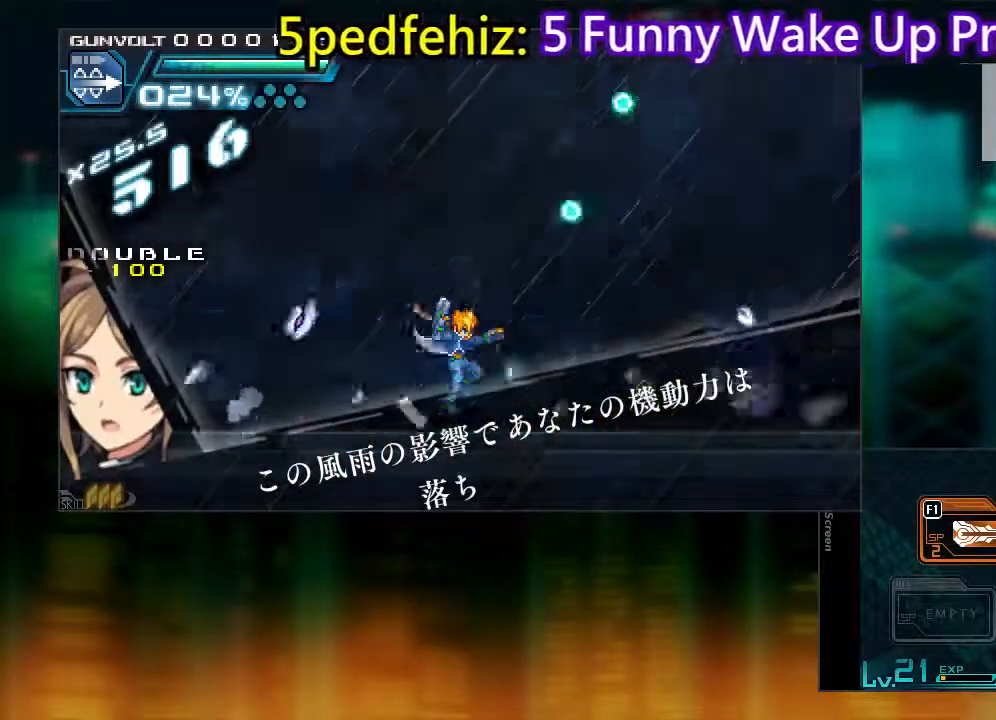
{"buttons": ["DPAD_RIGHT"], "events": []}
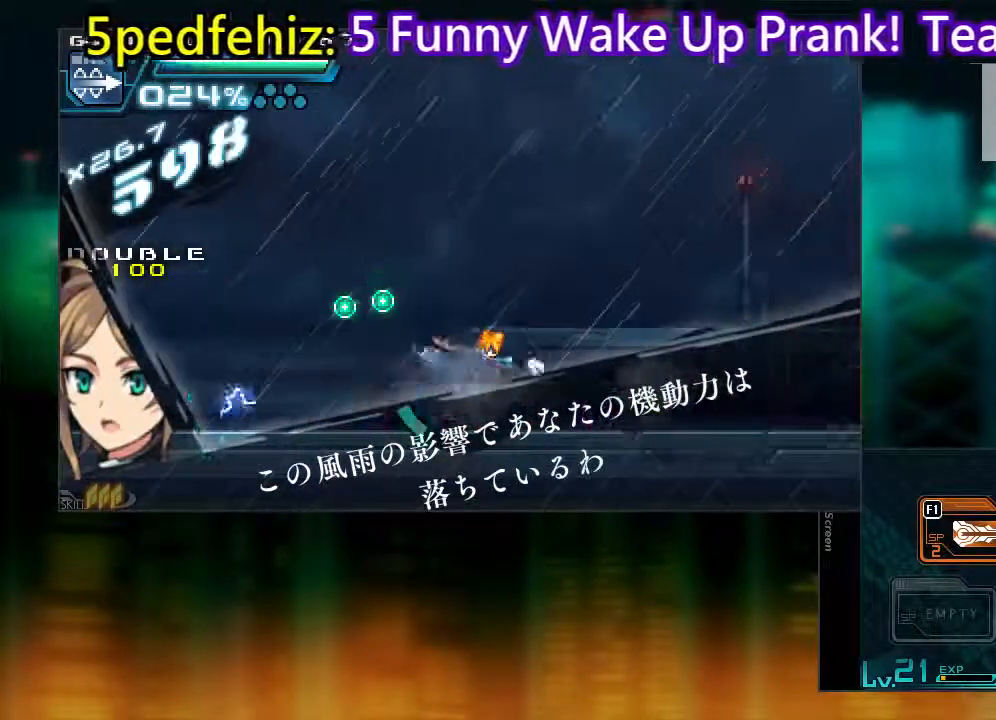
{"buttons": ["DPAD_RIGHT"], "events": []}
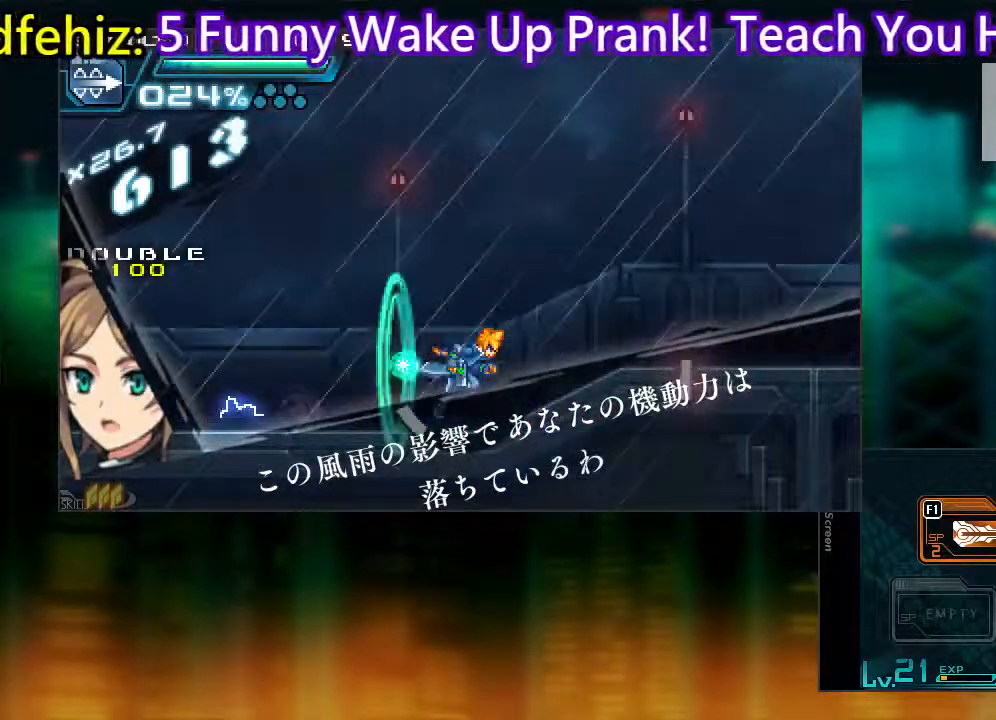
{"buttons": ["DPAD_RIGHT"], "events": []}